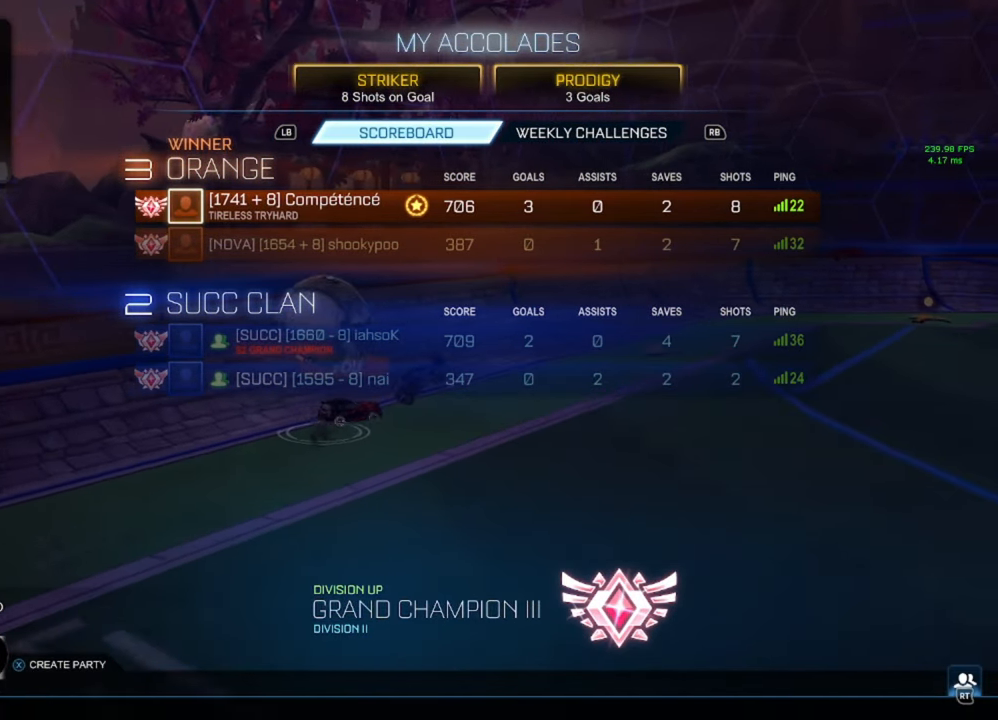
Gameplay with a controller (Xbox layout); each line is a JSON object with the inputs held at the frame after it. "events" lists button and stick changes between this image and that frame as [ms after this image, input, new state], when the widget could be followed in between.
{"buttons": [], "left_stick": "center", "right_stick": "center", "events": [[117, "DPAD_DOWN", "down"], [183, "DPAD_DOWN", "up"], [233, "A", "down"], [317, "A", "up"]]}
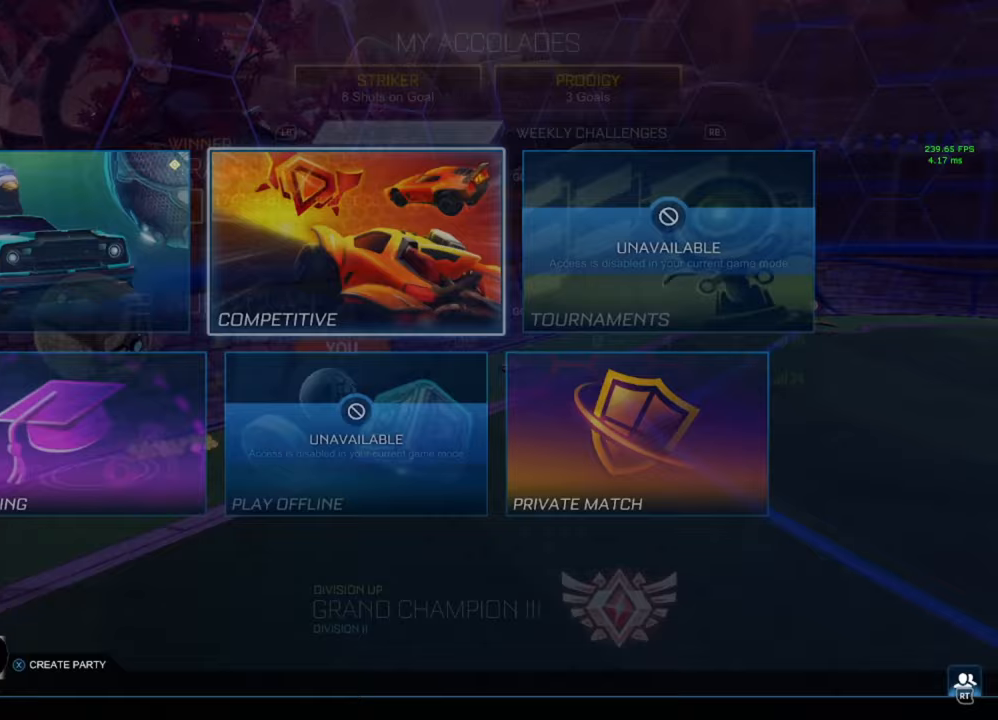
{"buttons": [], "left_stick": "center", "right_stick": "center", "events": [[167, "DPAD_DOWN", "down"], [233, "DPAD_DOWN", "up"], [350, "DPAD_LEFT", "down"], [417, "DPAD_LEFT", "up"], [450, "A", "down"], [483, "A", "up"]]}
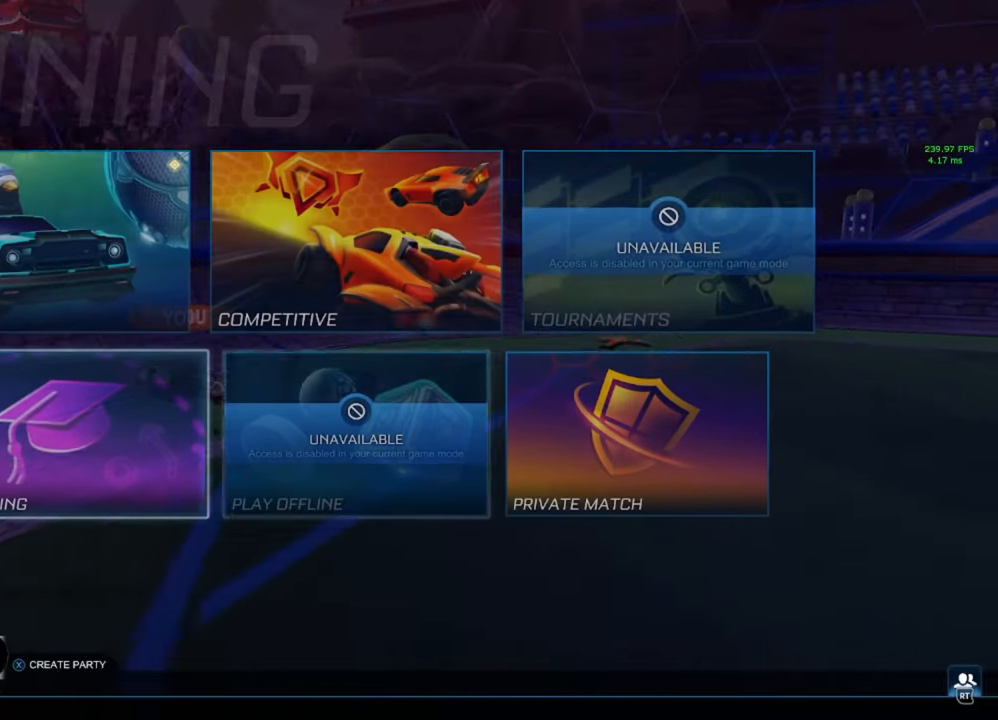
{"buttons": [], "left_stick": "center", "right_stick": "center", "events": []}
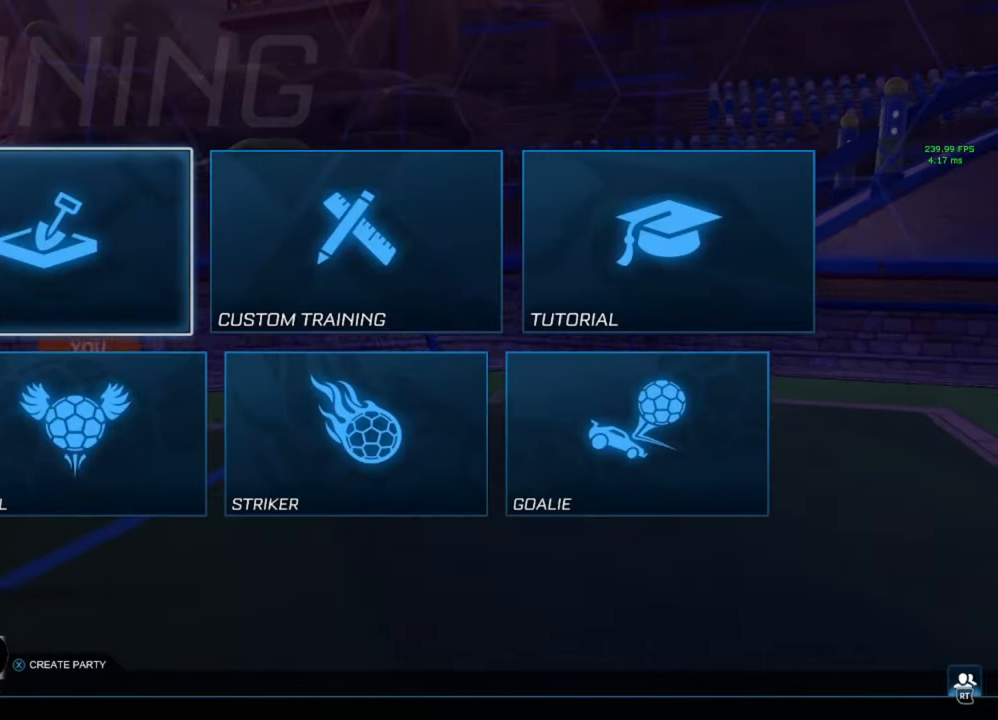
{"buttons": [], "left_stick": "center", "right_stick": "center", "events": [[117, "A", "down"], [200, "A", "up"], [283, "A", "down"], [333, "A", "up"], [433, "A", "down"], [500, "A", "up"]]}
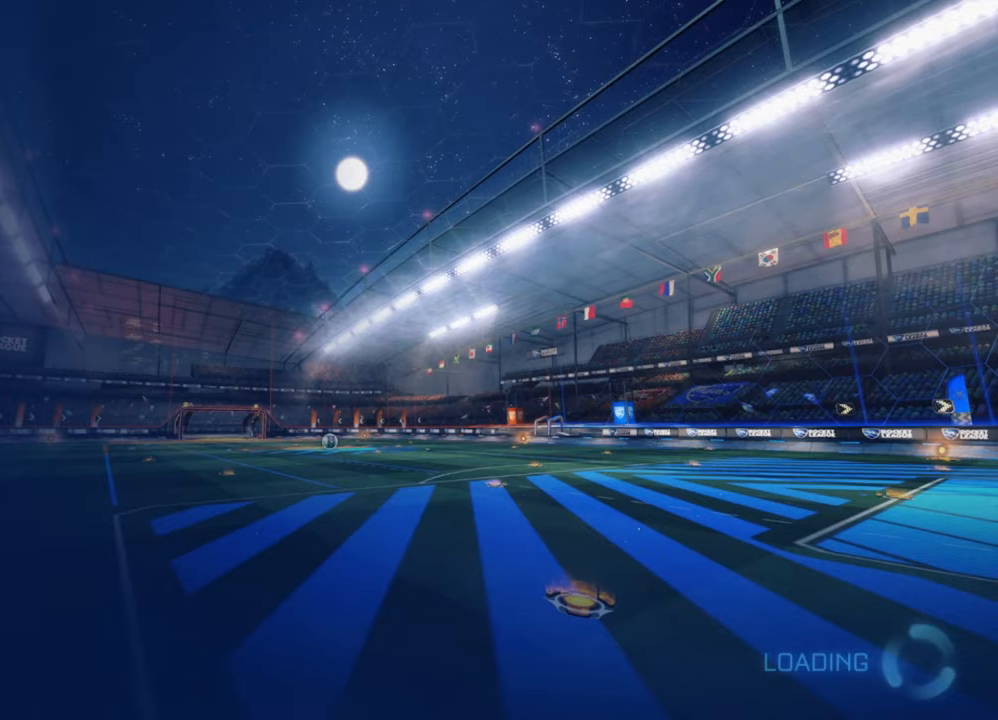
{"buttons": [], "left_stick": "center", "right_stick": "center", "events": [[67, "A", "down"], [150, "A", "up"], [200, "A", "down"], [317, "A", "up"]]}
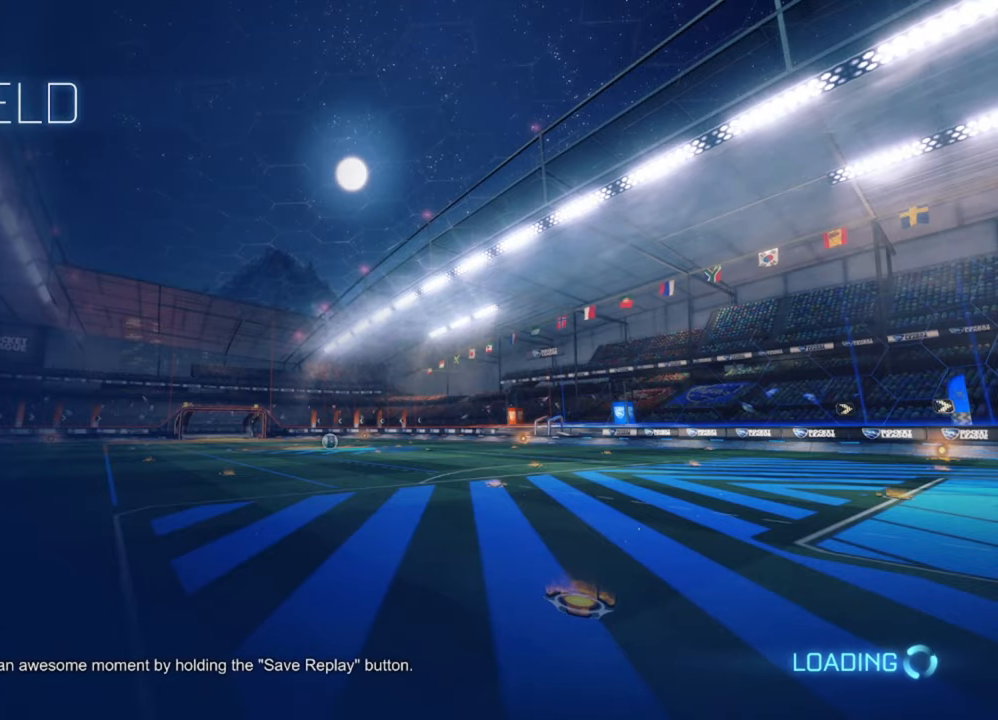
{"buttons": [], "left_stick": "center", "right_stick": "center", "events": []}
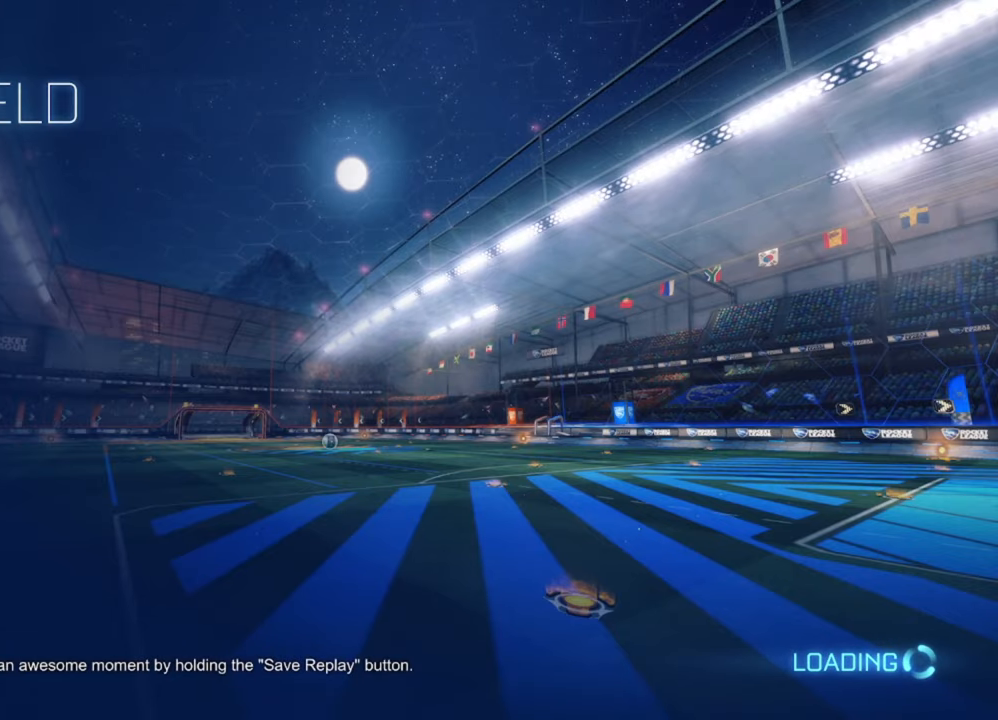
{"buttons": ["B", "Y", "R2"], "left_stick": "center", "right_stick": "center", "events": [[17, "R2", "down"], [400, "B", "down"], [500, "Y", "down"]]}
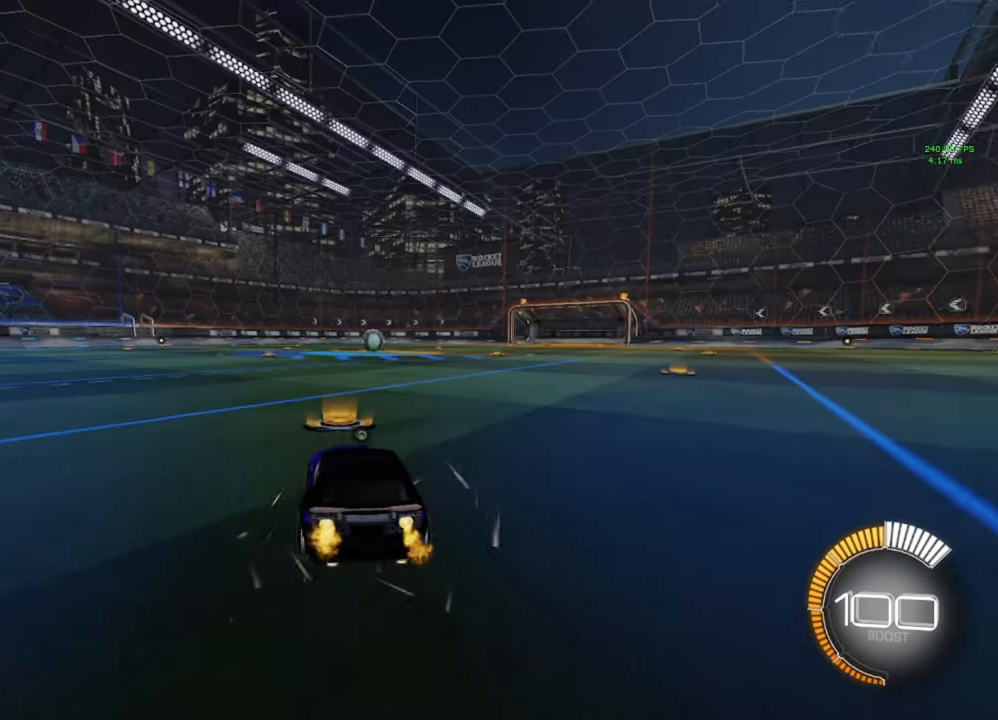
{"buttons": ["A", "B", "L1", "R2"], "left_stick": "up-left", "right_stick": "center", "events": [[50, "Y", "up"], [133, "left_stick", "down-right"], [267, "A", "down"], [350, "L1", "down"], [350, "left_stick", "up-left"], [383, "A", "up"], [383, "B", "up"], [467, "A", "down"], [467, "B", "down"]]}
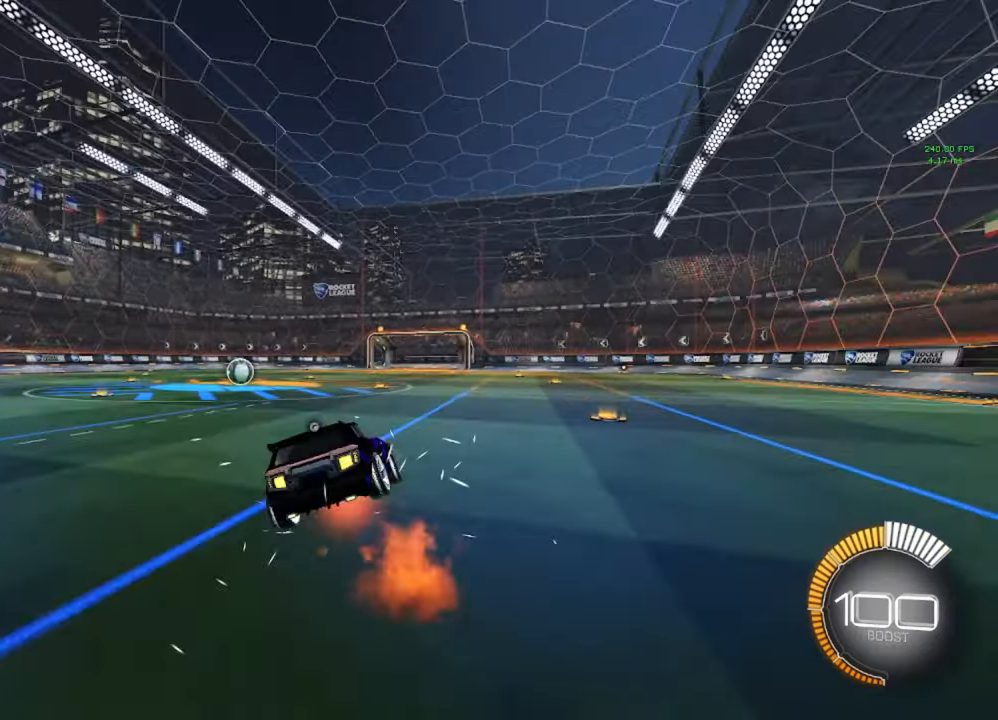
{"buttons": ["A", "B", "L1", "R2"], "left_stick": "down-left", "right_stick": "center", "events": [[33, "left_stick", "down"], [367, "left_stick", "down-left"]]}
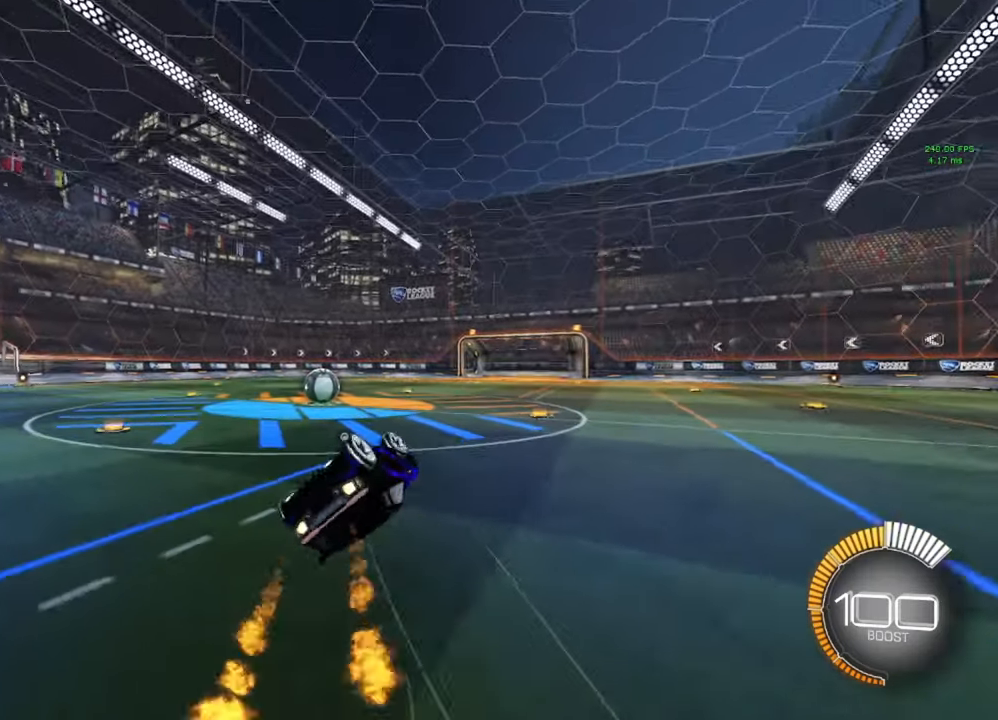
{"buttons": [], "left_stick": "down-right", "right_stick": "center", "events": [[50, "A", "up"], [133, "B", "up"], [183, "R2", "up"], [250, "L1", "up"], [250, "left_stick", "center"], [350, "left_stick", "down-right"]]}
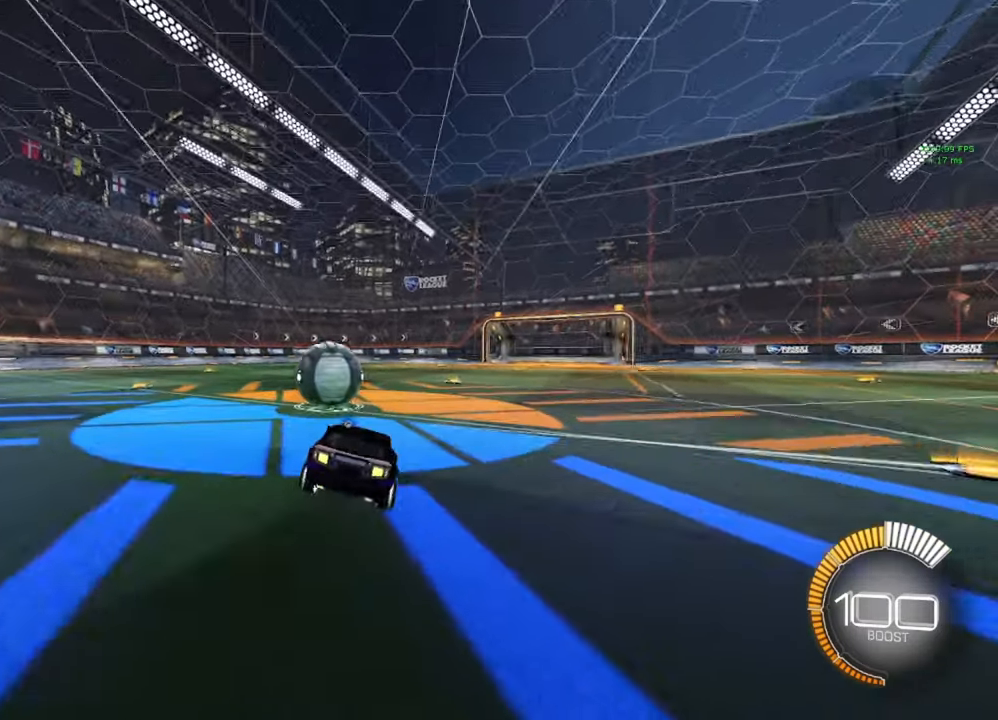
{"buttons": ["L2"], "left_stick": "left", "right_stick": "center", "events": [[17, "L2", "down"], [50, "left_stick", "center"], [367, "left_stick", "left"]]}
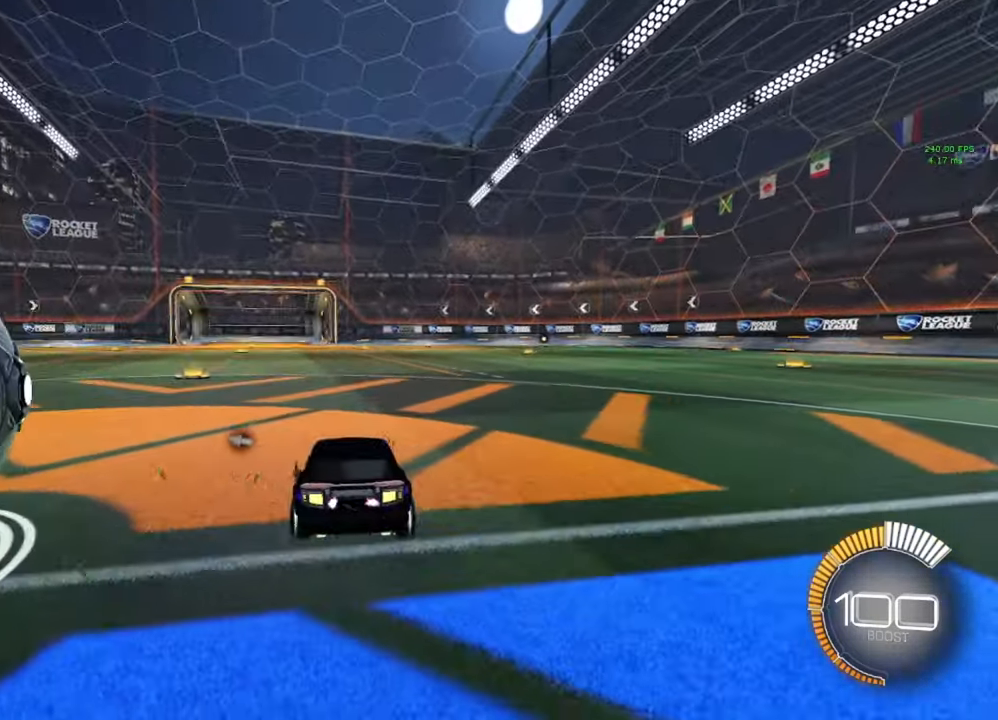
{"buttons": [], "left_stick": "center", "right_stick": "center", "events": [[17, "L2", "up"], [50, "left_stick", "center"], [117, "R2", "down"], [183, "A", "down"], [183, "left_stick", "up"], [267, "A", "up"], [267, "R2", "up"], [333, "A", "down"], [417, "A", "up"], [450, "left_stick", "center"]]}
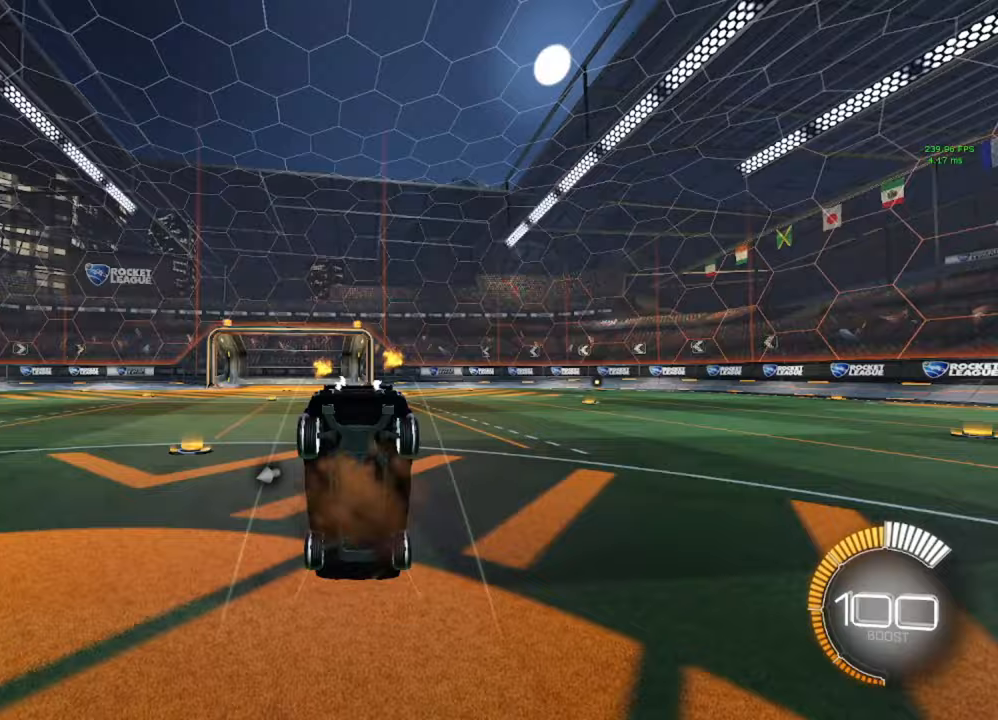
{"buttons": [], "left_stick": "center", "right_stick": "center", "events": []}
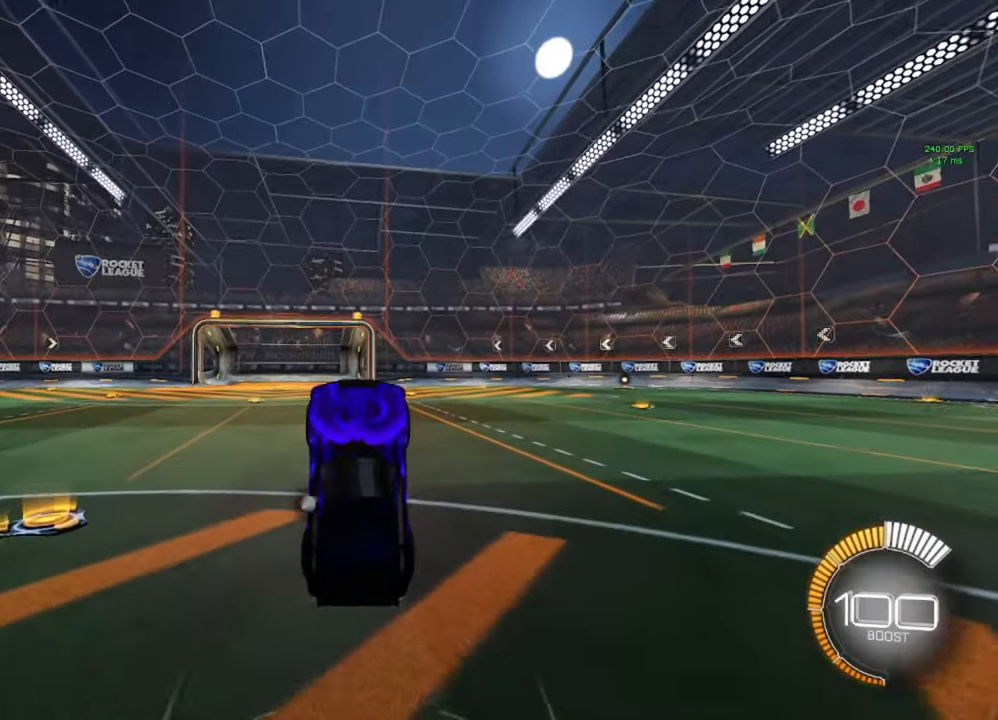
{"buttons": ["L2"], "left_stick": "center", "right_stick": "center", "events": [[433, "L2", "down"]]}
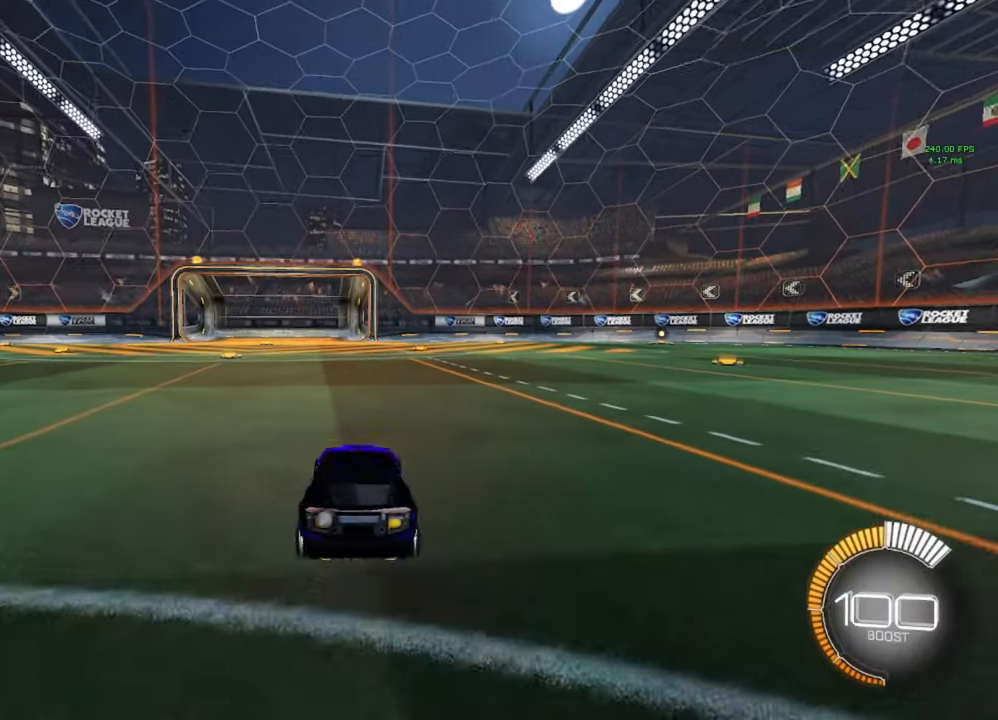
{"buttons": [], "left_stick": "center", "right_stick": "center", "events": [[167, "L2", "up"], [283, "START", "down"], [367, "START", "up"]]}
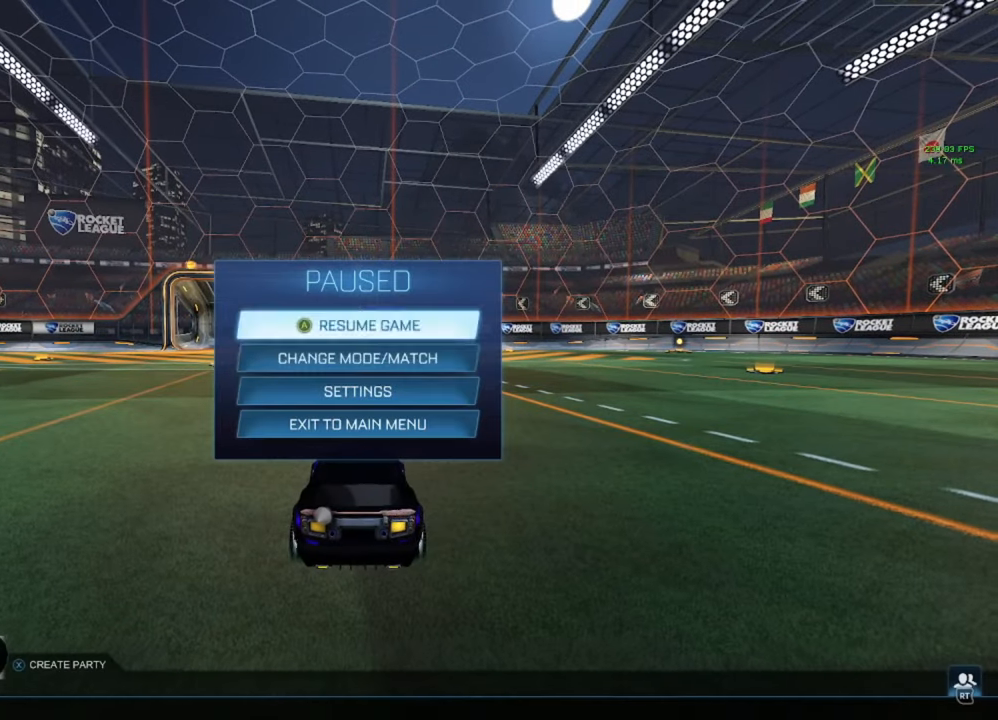
{"buttons": ["DPAD_RIGHT"], "left_stick": "center", "right_stick": "center", "events": [[83, "DPAD_DOWN", "down"], [150, "DPAD_DOWN", "up"], [200, "A", "down"], [233, "A", "up"], [483, "DPAD_RIGHT", "down"]]}
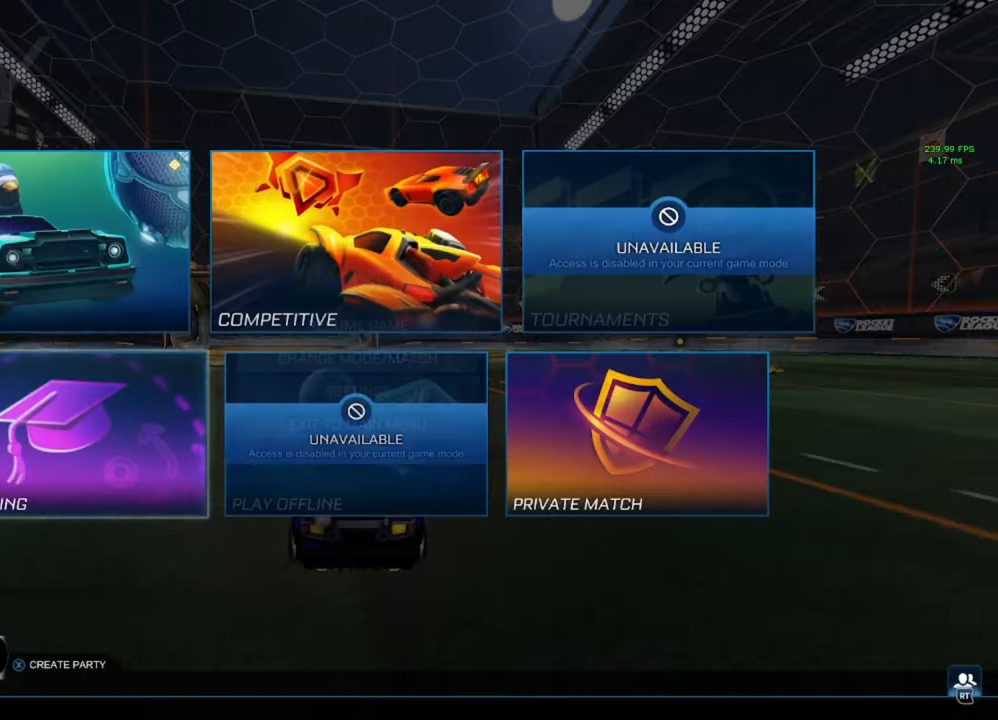
{"buttons": [], "left_stick": "center", "right_stick": "center", "events": [[33, "DPAD_RIGHT", "up"], [117, "DPAD_UP", "down"], [183, "A", "down"], [183, "DPAD_UP", "up"], [233, "A", "up"]]}
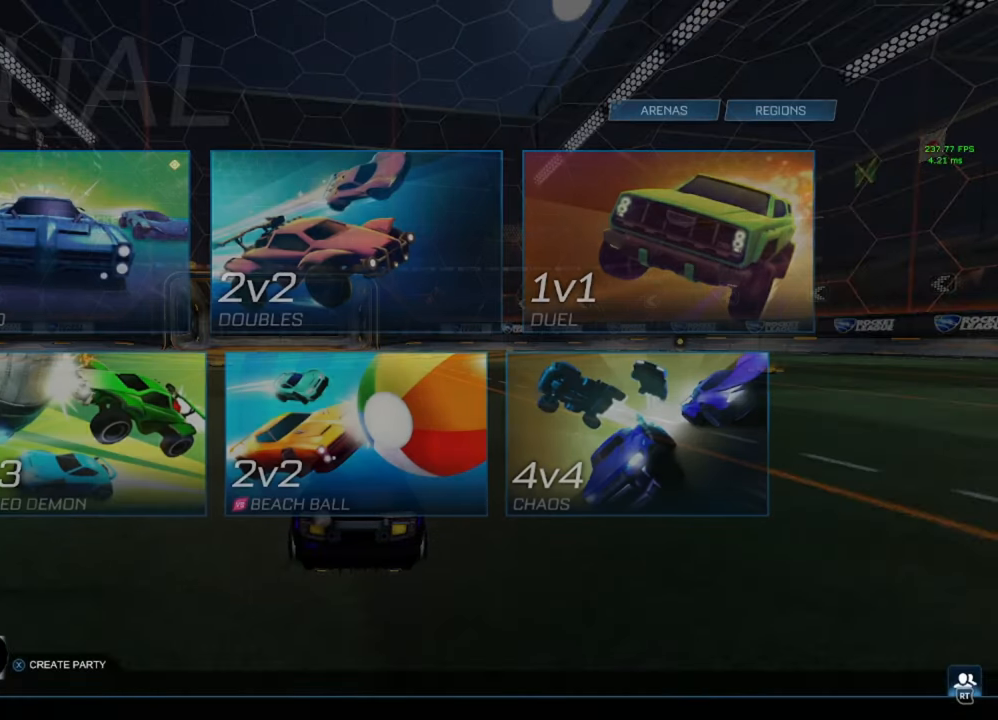
{"buttons": [], "left_stick": "center", "right_stick": "center", "events": [[300, "B", "down"], [350, "B", "up"]]}
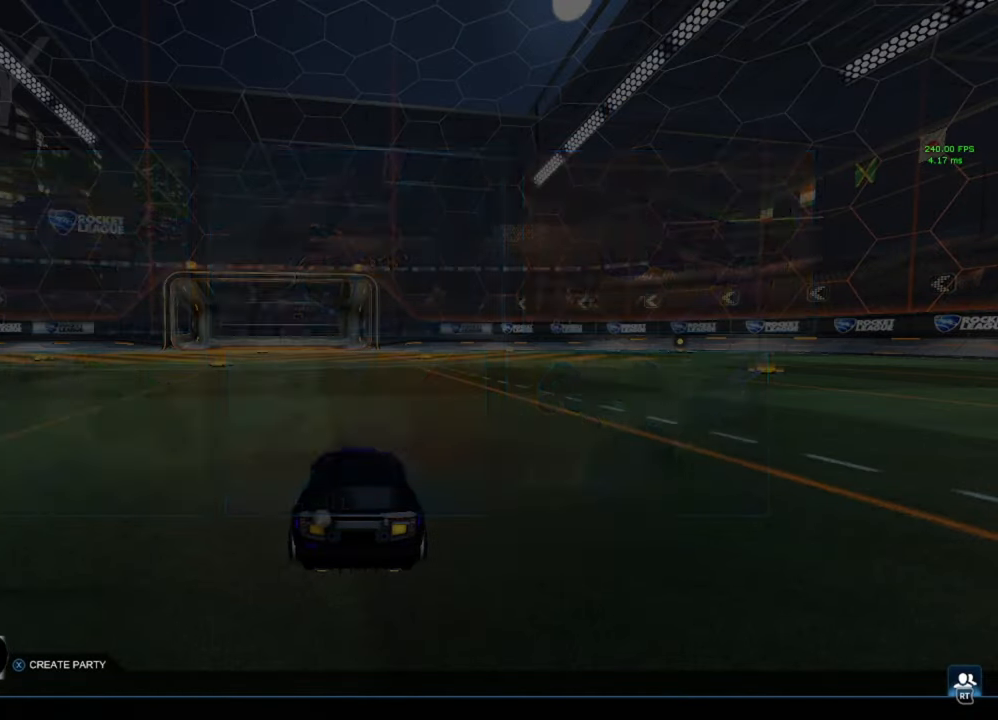
{"buttons": ["A"], "left_stick": "center", "right_stick": "center", "events": [[333, "DPAD_RIGHT", "down"], [367, "DPAD_RIGHT", "up"], [500, "A", "down"]]}
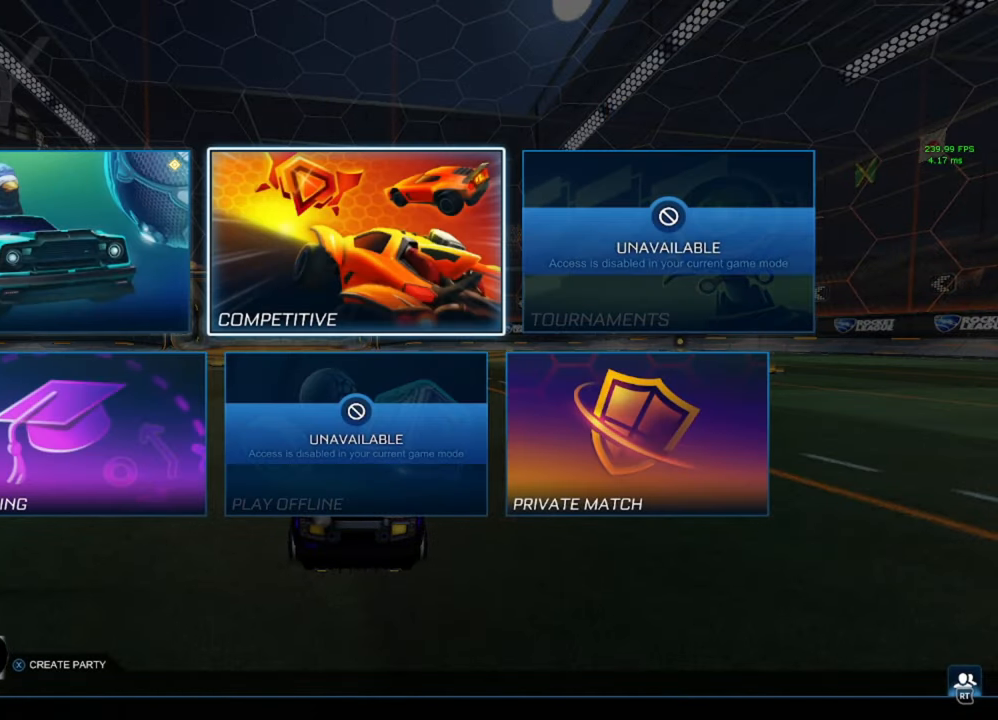
{"buttons": [], "left_stick": "center", "right_stick": "center", "events": [[17, "A", "up"]]}
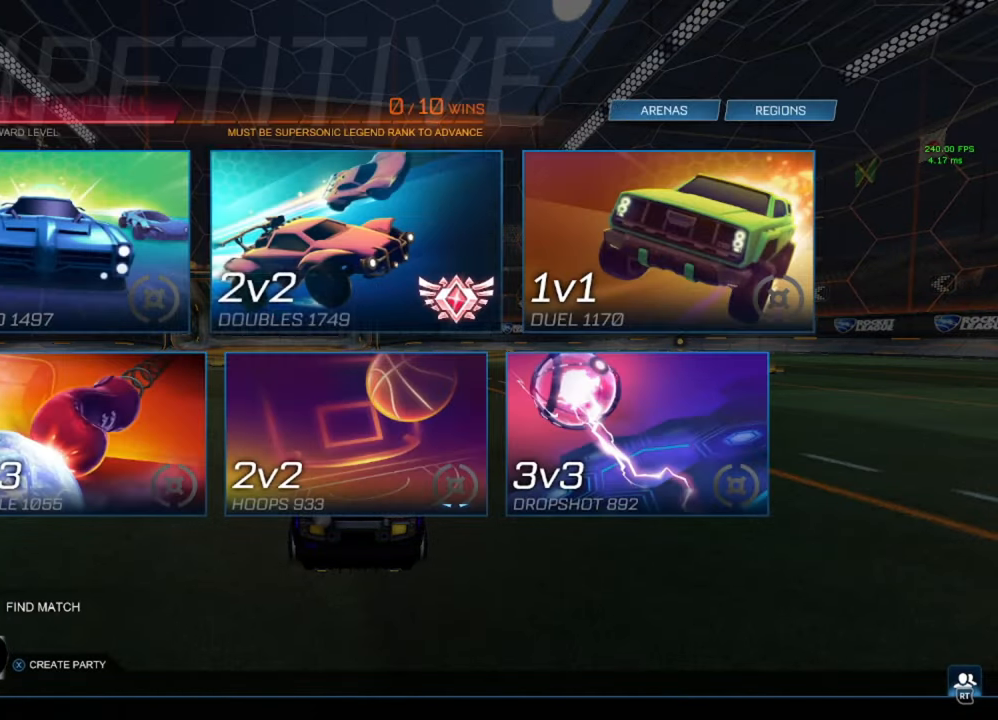
{"buttons": [], "left_stick": "center", "right_stick": "center", "events": [[400, "A", "down"], [500, "A", "up"]]}